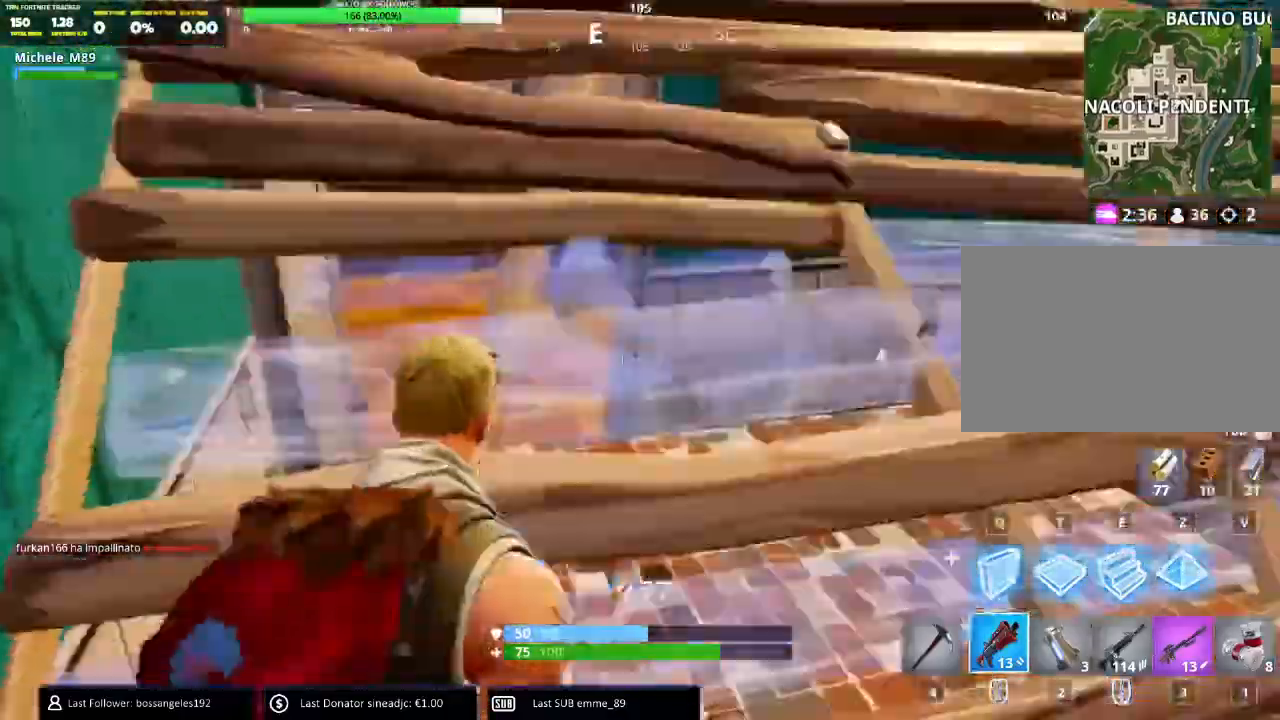
Gameplay with keyboard and mouse; each line is a JSON object with the keys and mouse buttons held at the frame after it. "events" lists presses ("down") and releases ("up") of "1", "2", "3", "4", "5", "a", "alt", "b", "c", "ctrl", "d", "e", "f", "g", "q", "r", "s", "shift", "space", "t", "tab", "v", "w", "x", "z", "mouse_left", "mouse_wheel" and "mouse_right" between this image and that frame as [ms after this image, input, new state], when the widget could be followed in between. "mouse_left", "mouse_wheel", "mouse_right" = the "left", "wheel", "right" buttons of the "mouse" list. No other keys are recorded. "wheel" means that the mouse wheel is clicked or scrolled. Mouse movement is not recorded.
{"keys": ["a", "f", "w"], "mouse": ["left"], "events": [[83, "space", "up"], [117, "f", "up"], [333, "mouse_left", "down"], [417, "w", "down"], [434, "f", "down"]]}
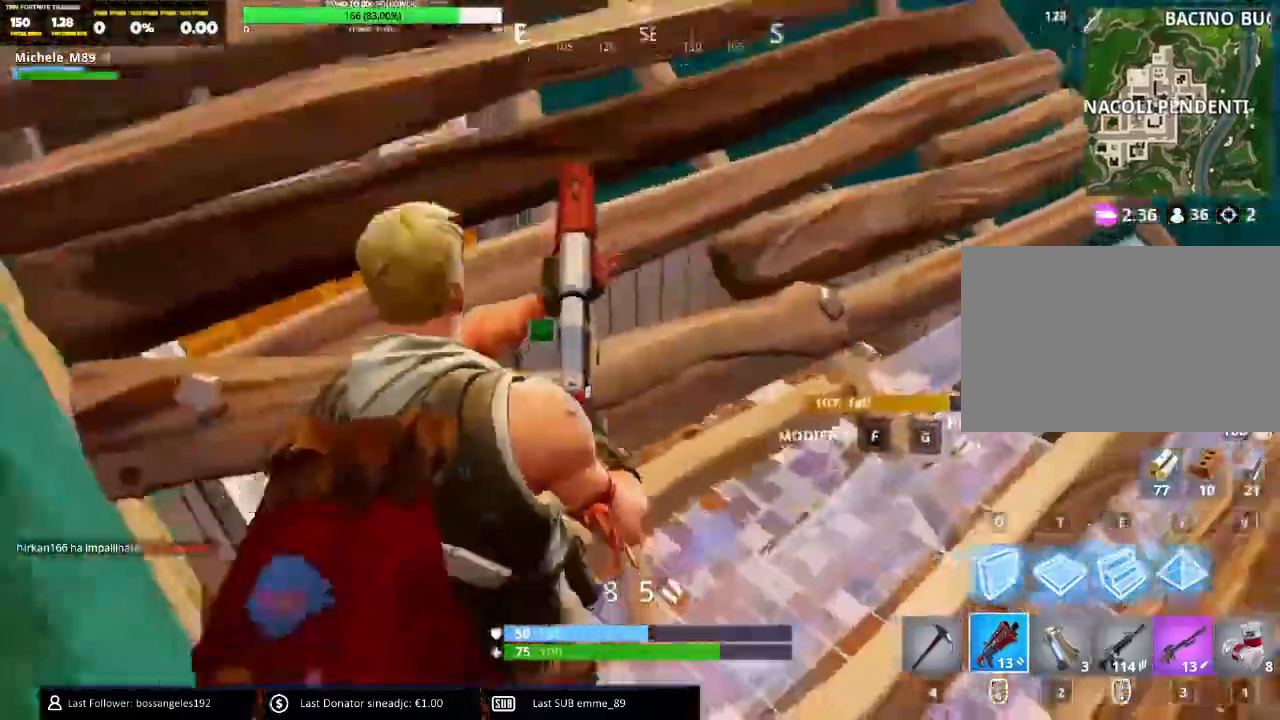
{"keys": ["a", "f"], "mouse": [], "events": [[17, "mouse_left", "up"], [34, "a", "up"], [50, "a", "down"], [50, "f", "up"], [150, "f", "down"], [167, "w", "up"], [184, "f", "up"], [434, "f", "down"]]}
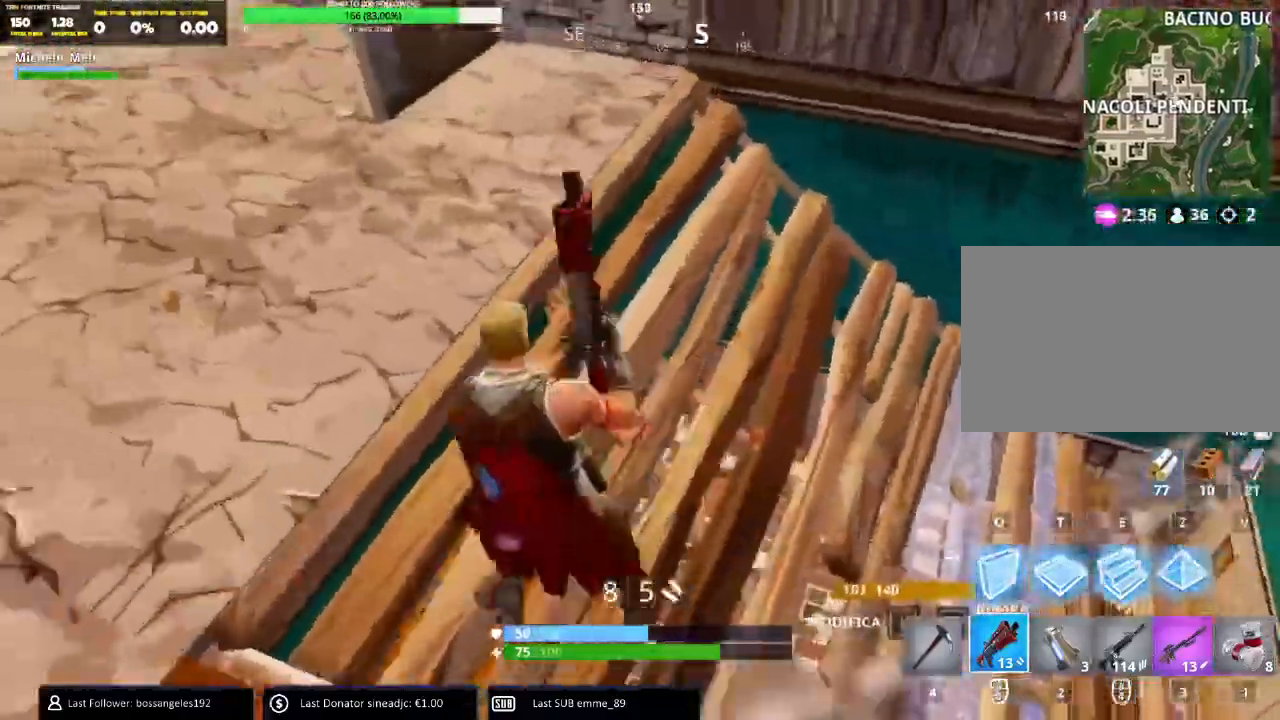
{"keys": ["space", "w"], "mouse": [], "events": [[16, "f", "up"], [300, "w", "down"], [333, "space", "down"], [484, "a", "up"]]}
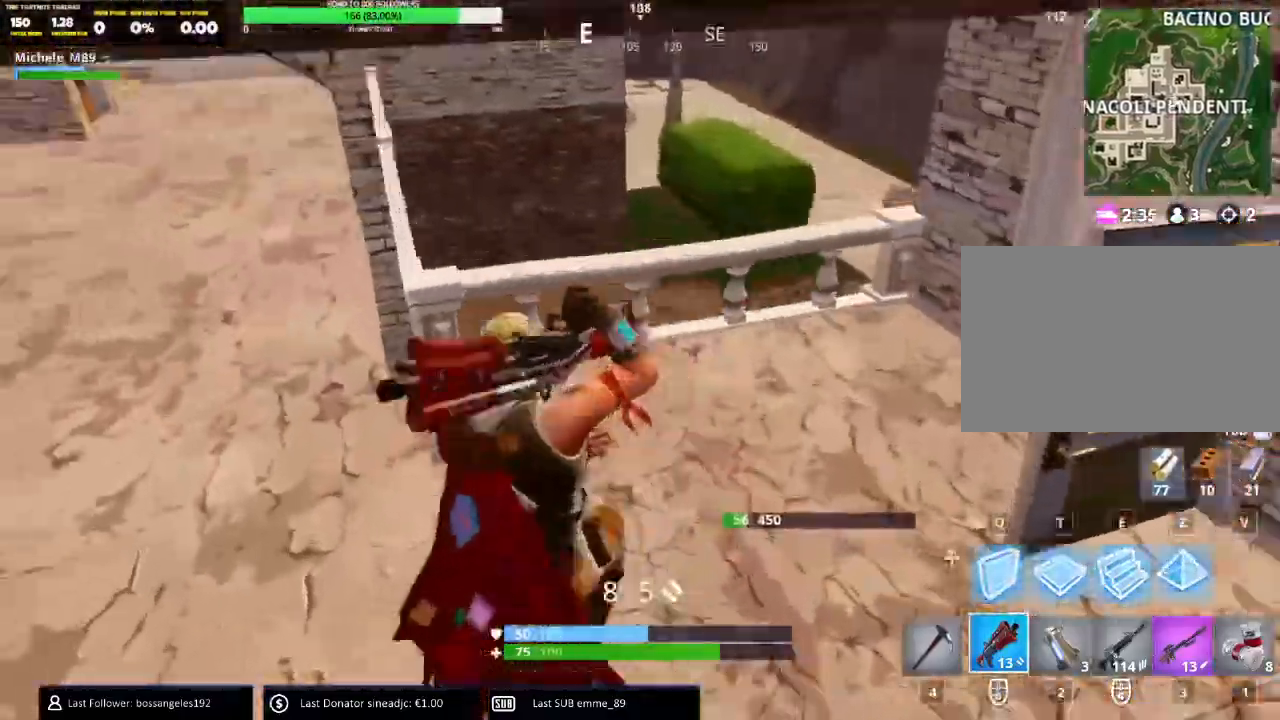
{"keys": ["d"], "mouse": ["left"], "events": [[100, "q", "down"], [134, "mouse_left", "down"], [134, "space", "up"], [217, "q", "up"], [334, "d", "down"], [384, "w", "up"]]}
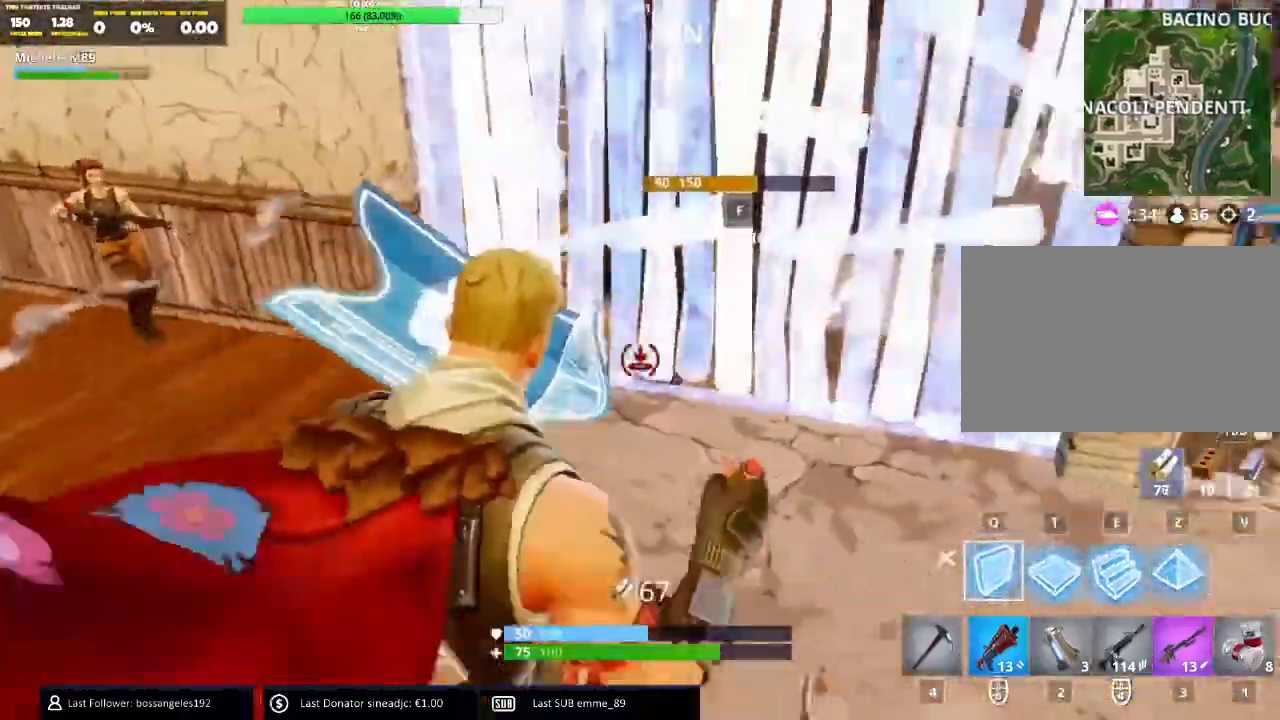
{"keys": ["space"], "mouse": ["left"], "events": [[267, "space", "down"], [384, "mouse_left", "up"], [417, "q", "down"], [450, "mouse_left", "down"], [467, "d", "up"], [467, "q", "up"]]}